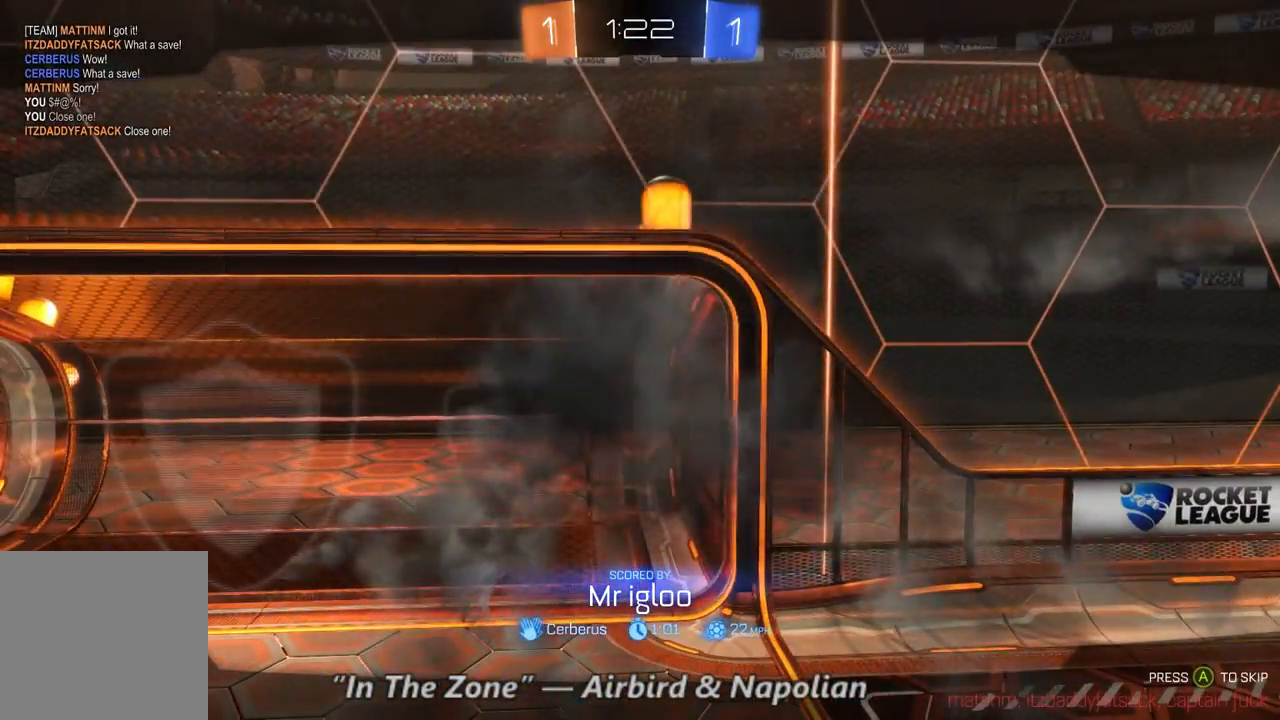
Gameplay with a controller (Xbox layout); each line is a JSON object with the inputs held at the frame after it (dt_ms = milliseconds from this image to that frame). "events" lists button and stick changes between this image and that frame as [ms after this image, input, new state], when the widget could be followed in between. Not read: A DPAD_DOWN L3 R3.
{"dt_ms": 500, "buttons": ["R2"], "left_stick": "center", "right_stick": "center", "events": [[33, "R2", "down"]]}
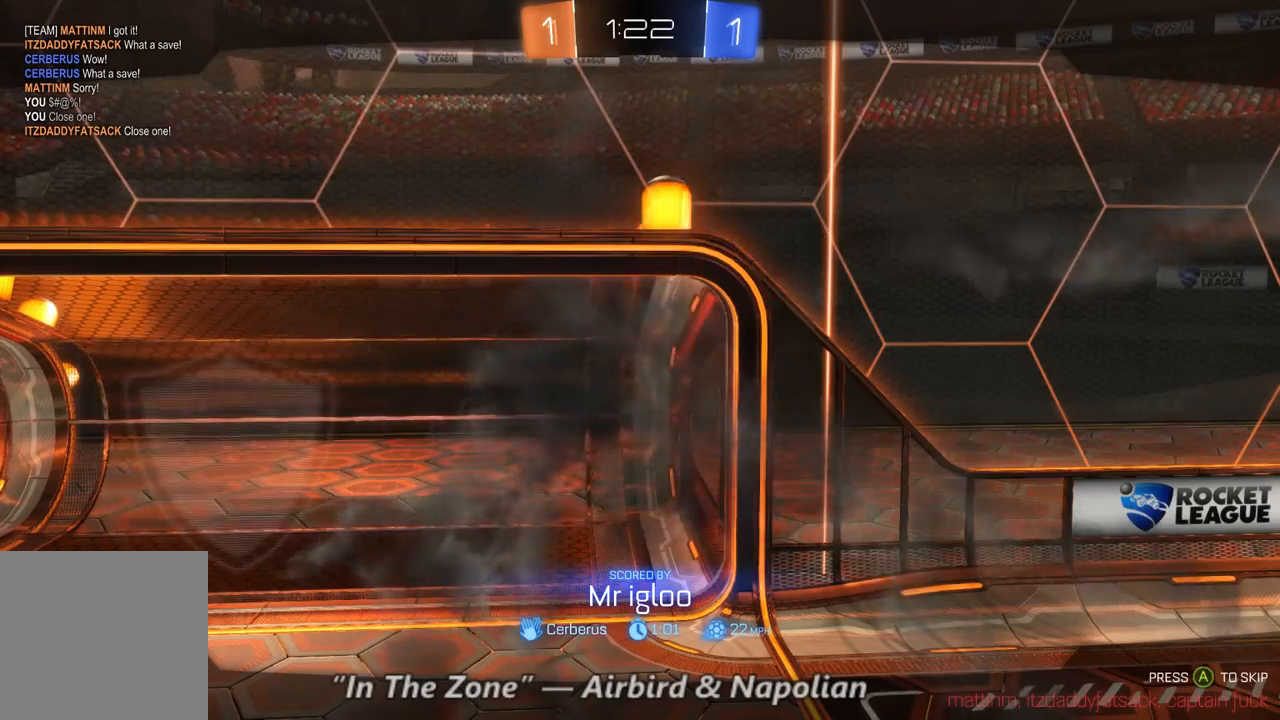
{"dt_ms": 500, "buttons": ["R2", "SELECT"], "left_stick": "center", "right_stick": "center", "events": [[33, "SELECT", "down"]]}
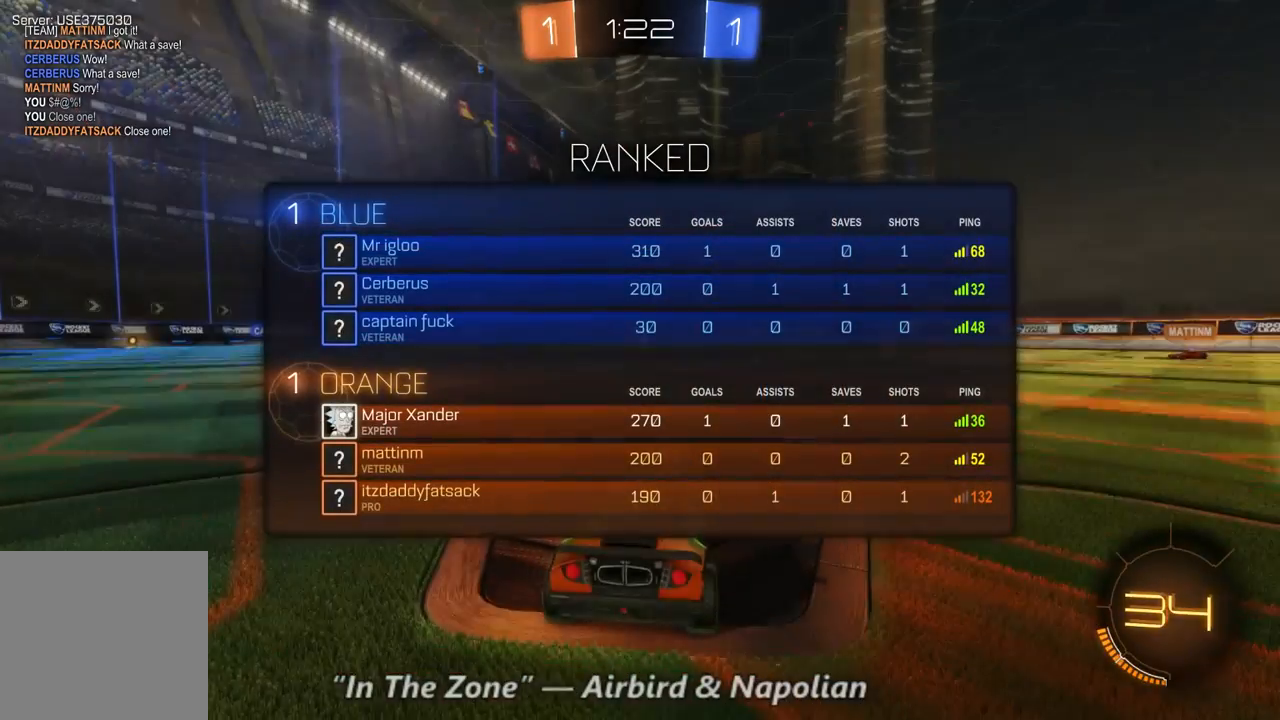
{"dt_ms": 500, "buttons": ["R2", "SELECT"], "left_stick": "center", "right_stick": "center", "events": []}
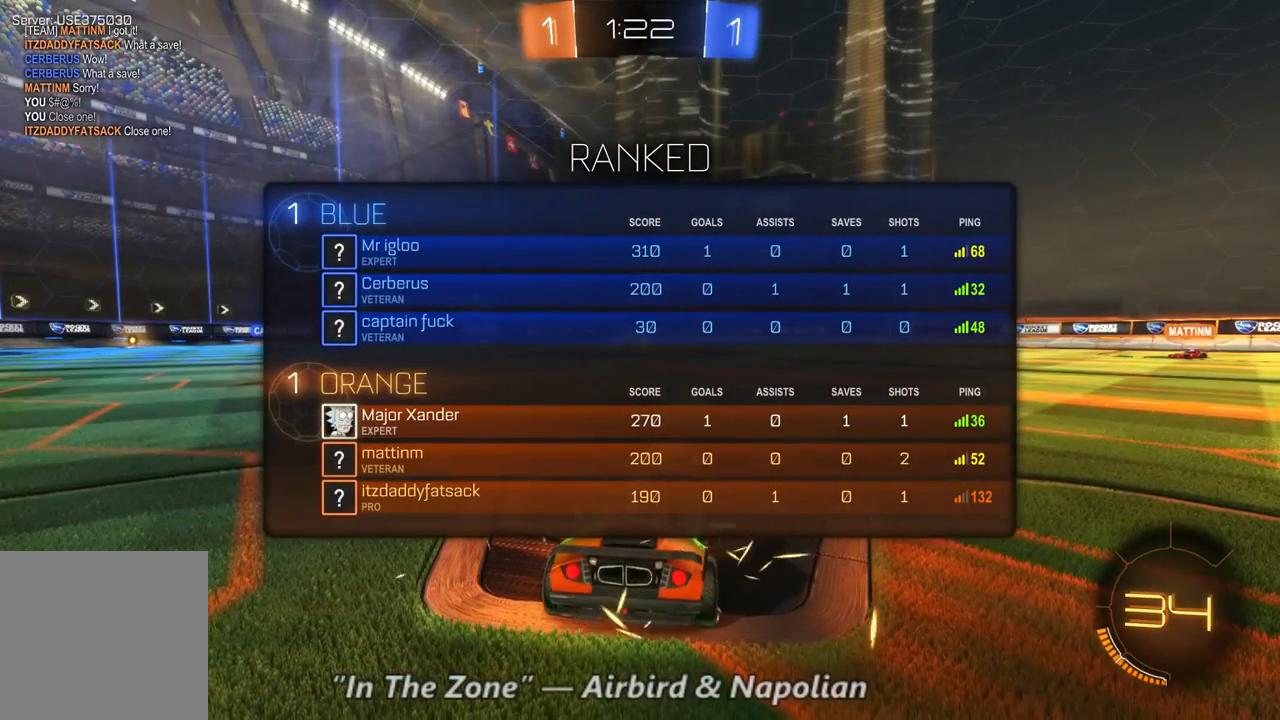
{"dt_ms": 500, "buttons": ["R2", "SELECT"], "left_stick": "center", "right_stick": "center", "events": []}
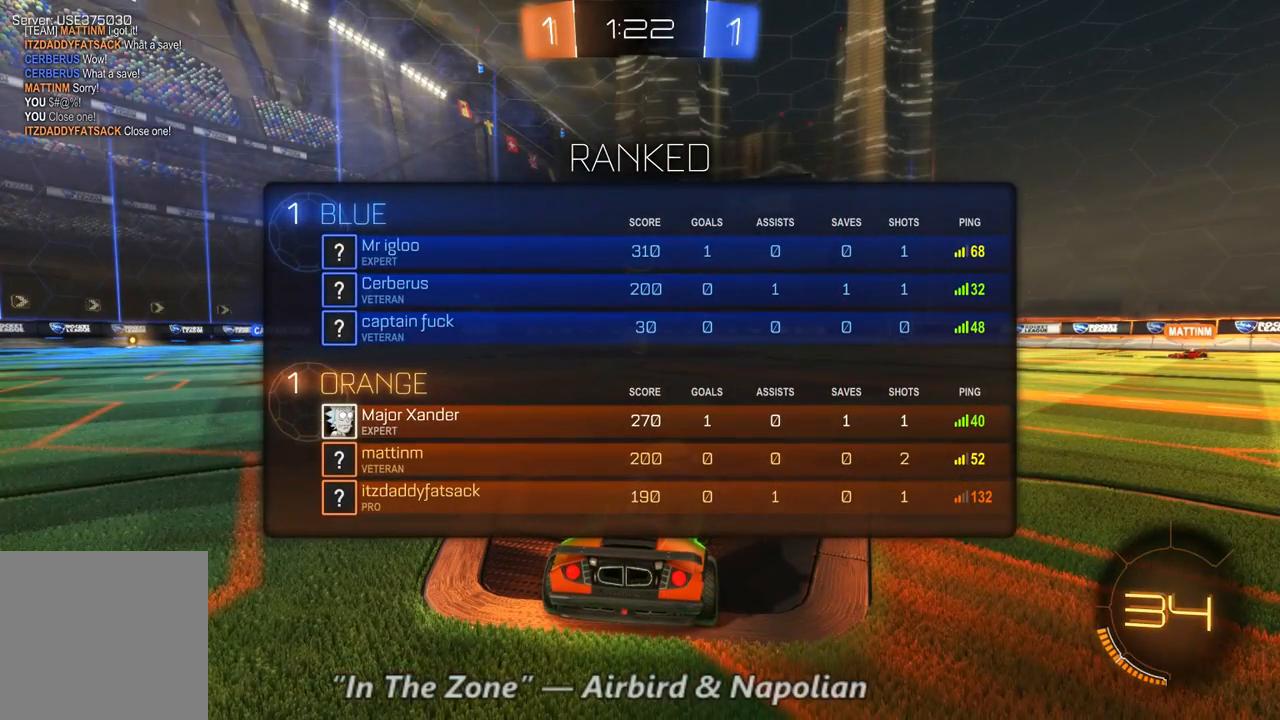
{"dt_ms": 500, "buttons": ["R2", "SELECT"], "left_stick": "center", "right_stick": "center", "events": []}
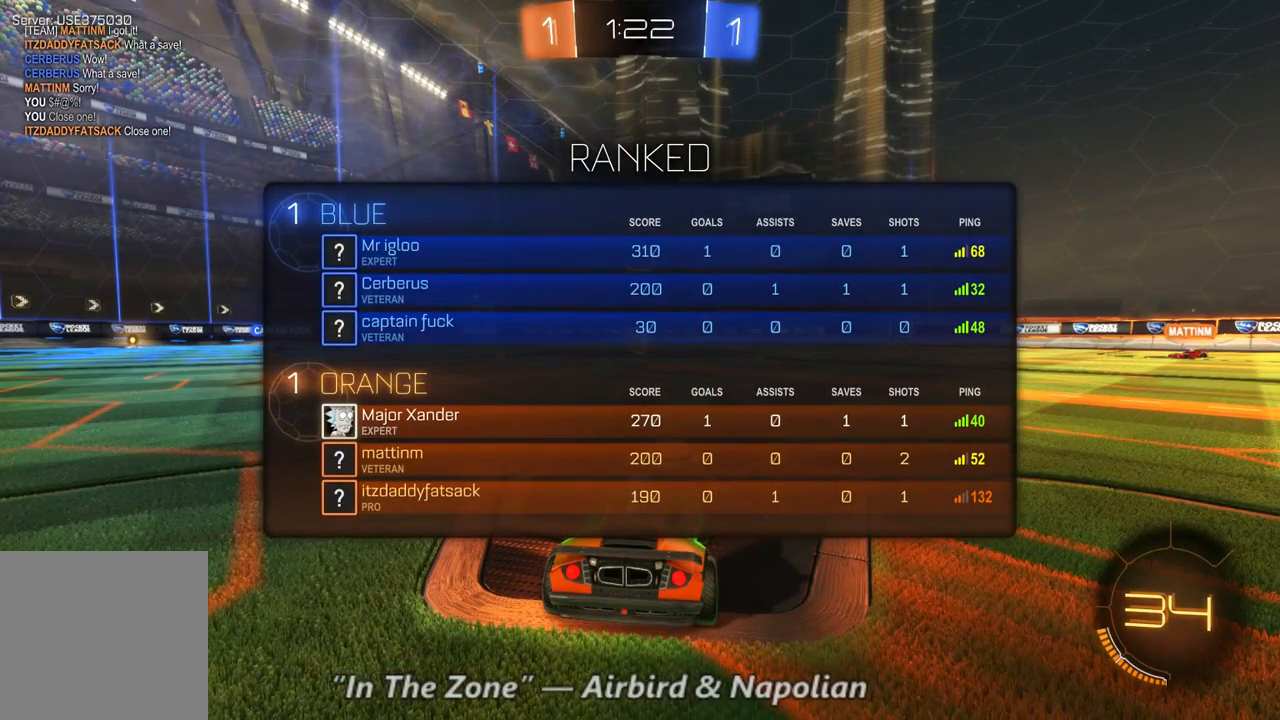
{"dt_ms": 1000, "buttons": ["B", "R2"], "left_stick": "center", "right_stick": "center", "events": [[233, "B", "down"], [800, "SELECT", "up"]]}